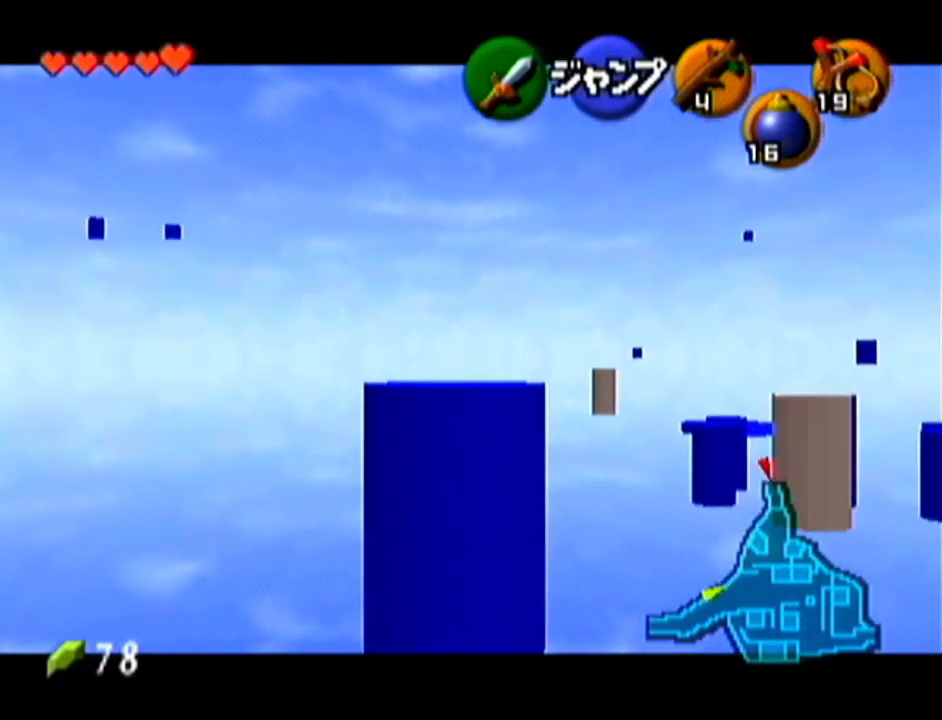
Gameplay with a controller (Nintendo layout); each line is a JSON object with the inputs held at the frame after it. "events" lists button and stick changes between this image and that frame as [ms after this image, input, new state], when the widget could be followed in between. Not read: L3 R3.
{"buttons": ["Z"], "left_stick": "down", "events": []}
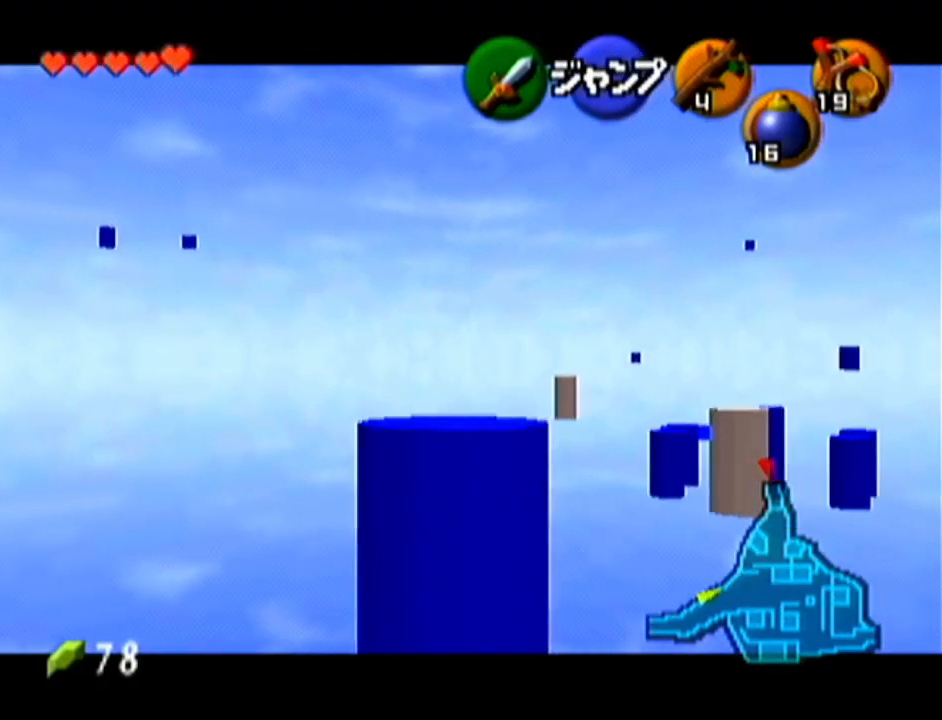
{"buttons": ["Z"], "left_stick": "down", "events": []}
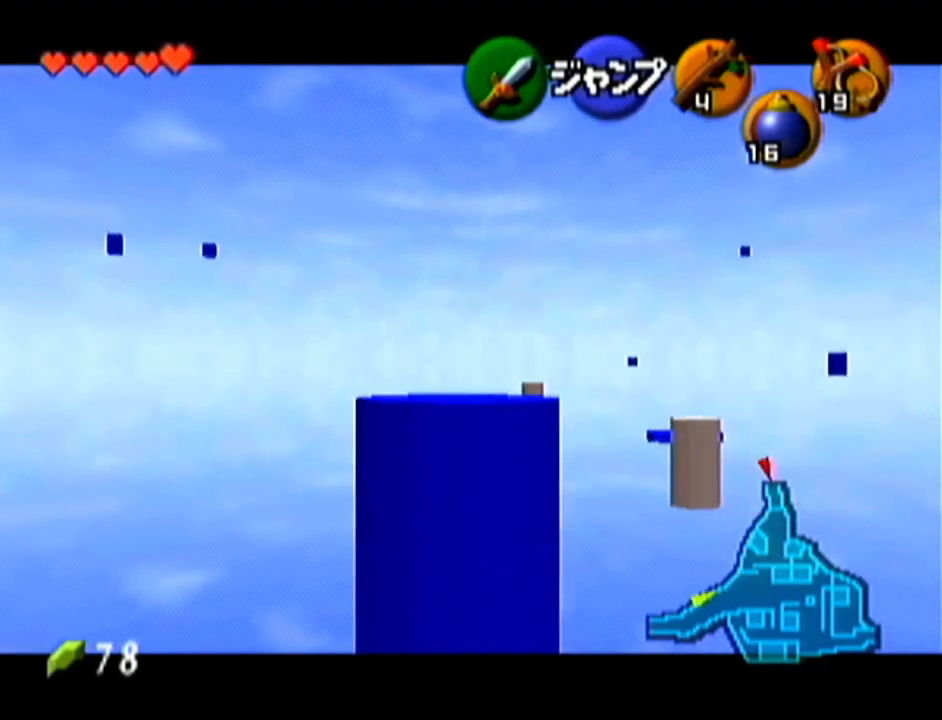
{"buttons": ["Z"], "left_stick": "down", "events": []}
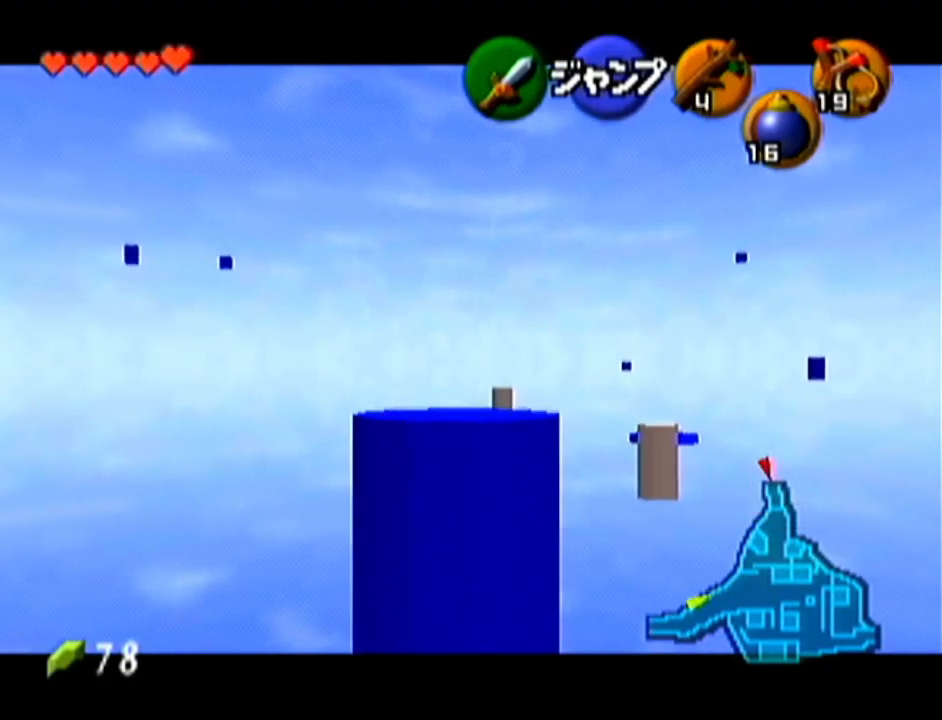
{"buttons": ["Z"], "left_stick": "down", "events": []}
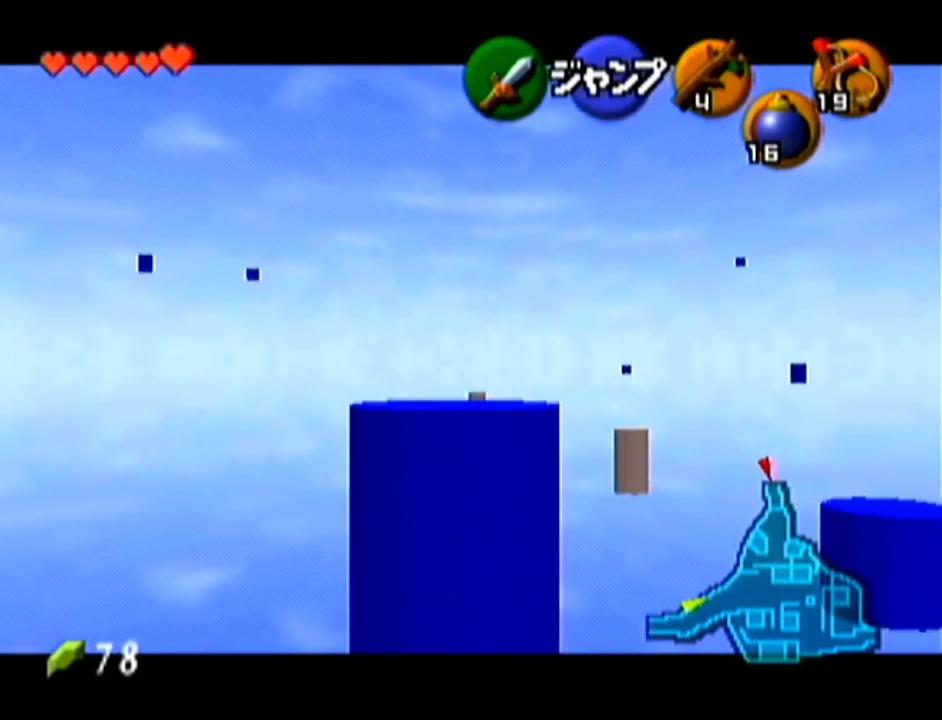
{"buttons": ["Z"], "left_stick": "down", "events": []}
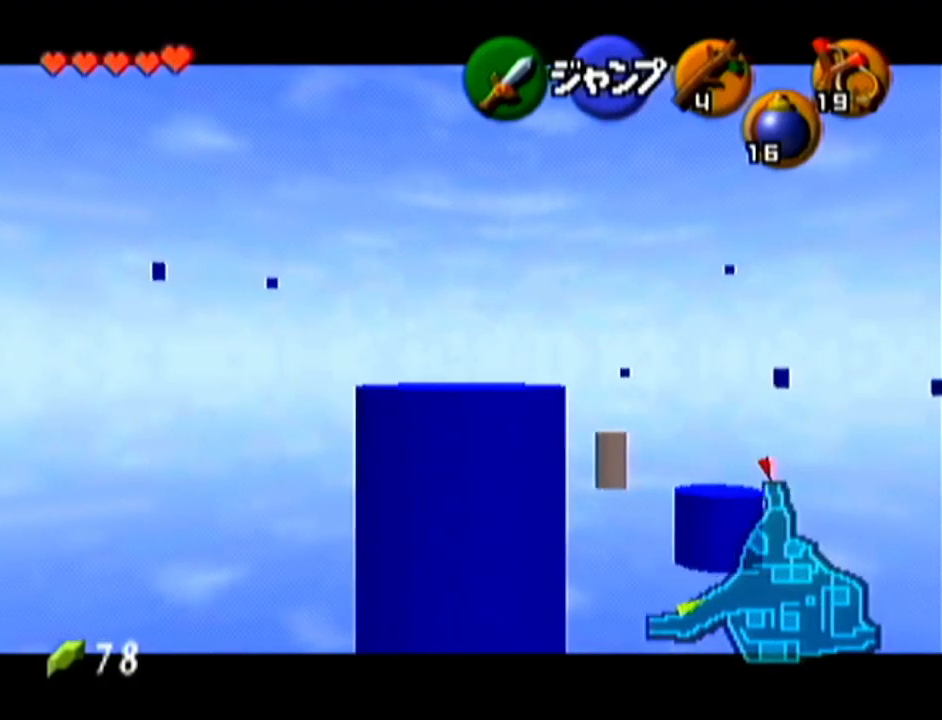
{"buttons": ["Z"], "left_stick": "down", "events": []}
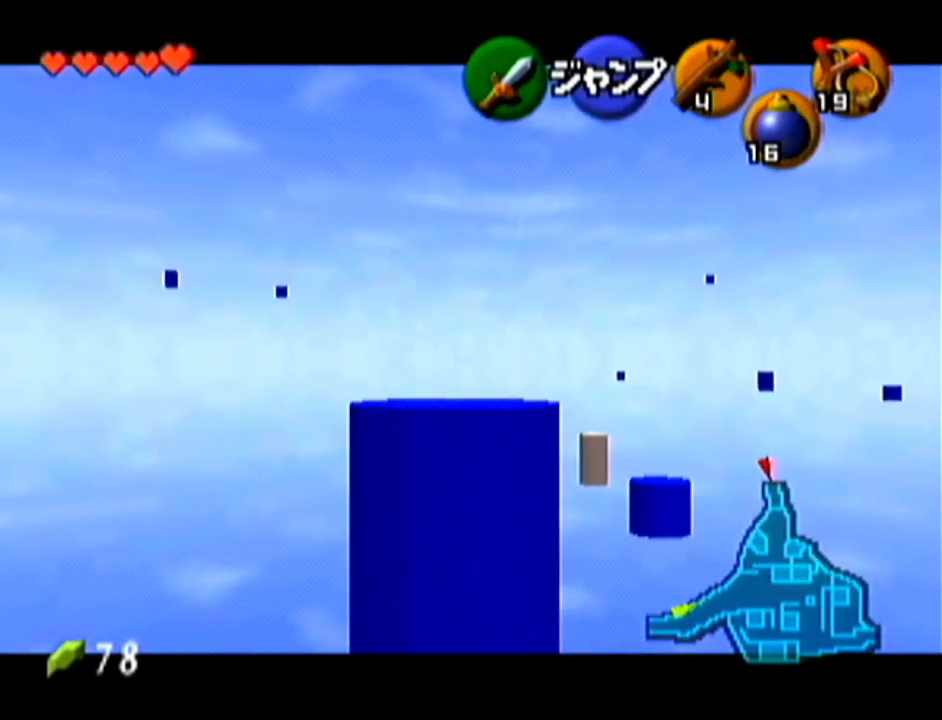
{"buttons": ["Z"], "left_stick": "down", "events": []}
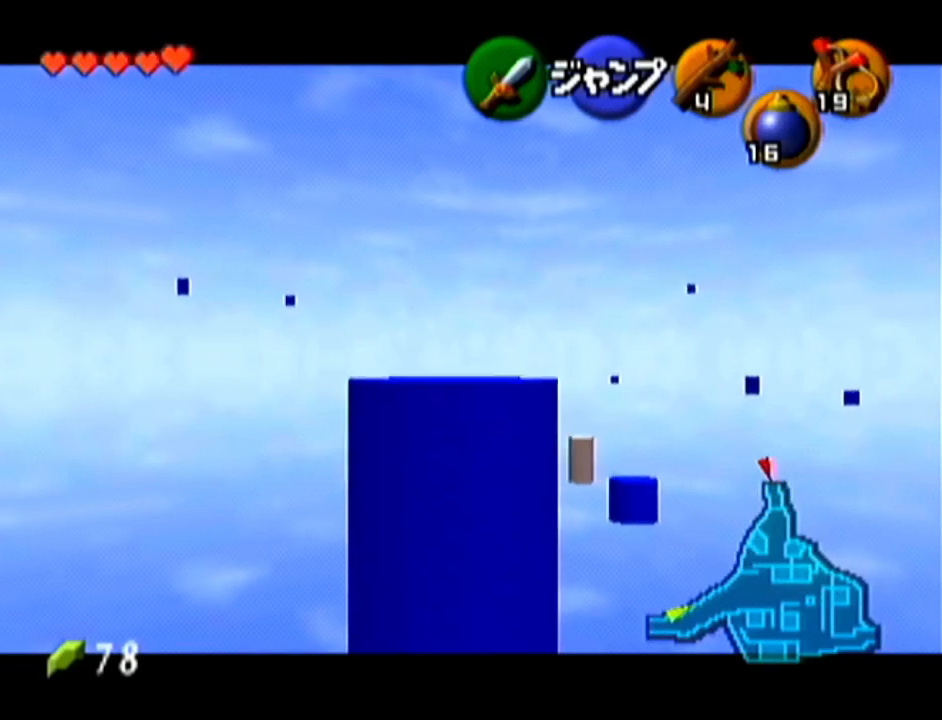
{"buttons": ["Z"], "left_stick": "down", "events": []}
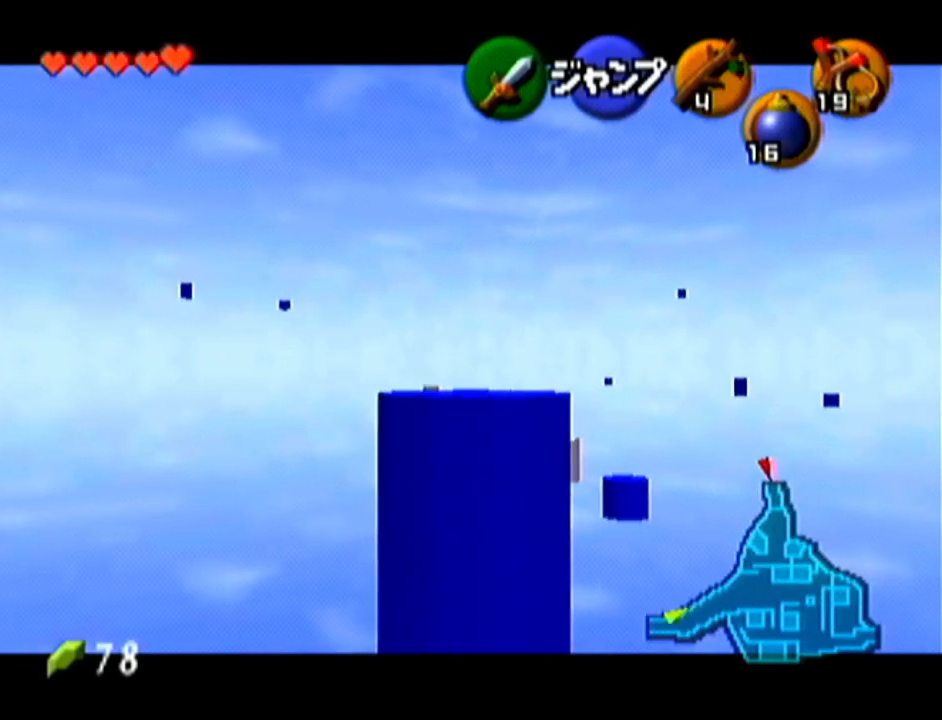
{"buttons": ["Z"], "left_stick": "down-right", "events": [[468, "left_stick", "down-right"]]}
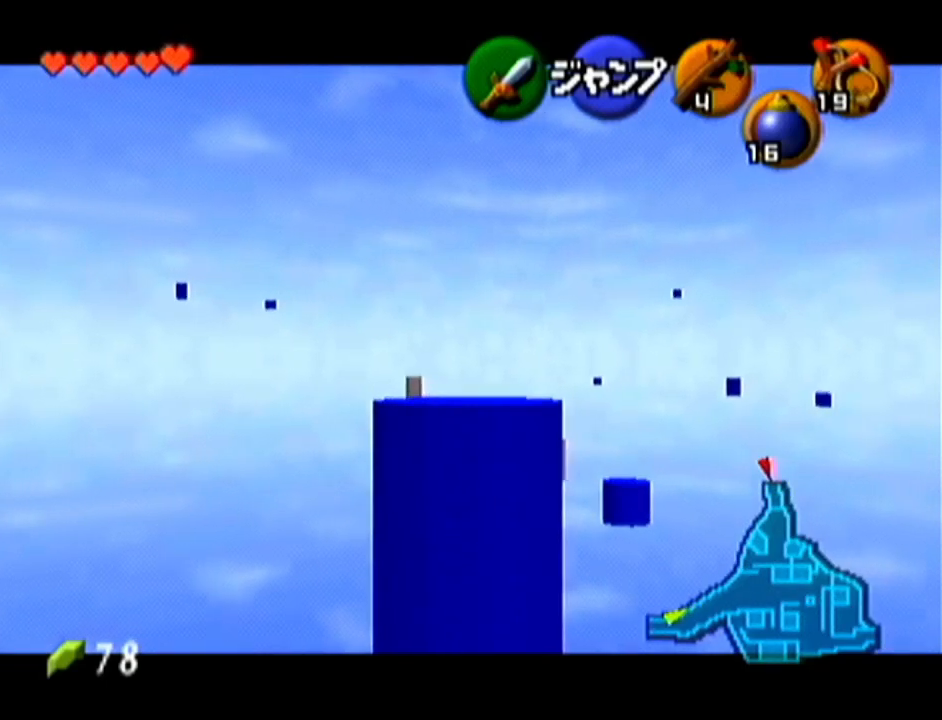
{"buttons": ["Z"], "left_stick": "down", "events": [[33, "left_stick", "right"], [100, "A", "down"], [233, "A", "up"], [250, "left_stick", "center"], [350, "left_stick", "down"]]}
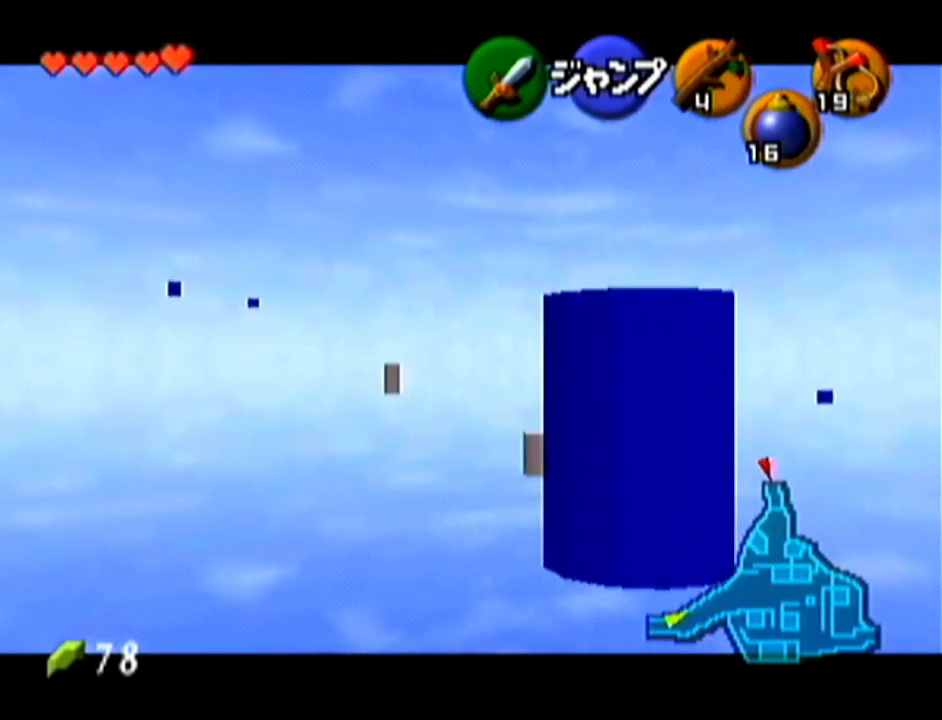
{"buttons": ["Z"], "left_stick": "down", "events": []}
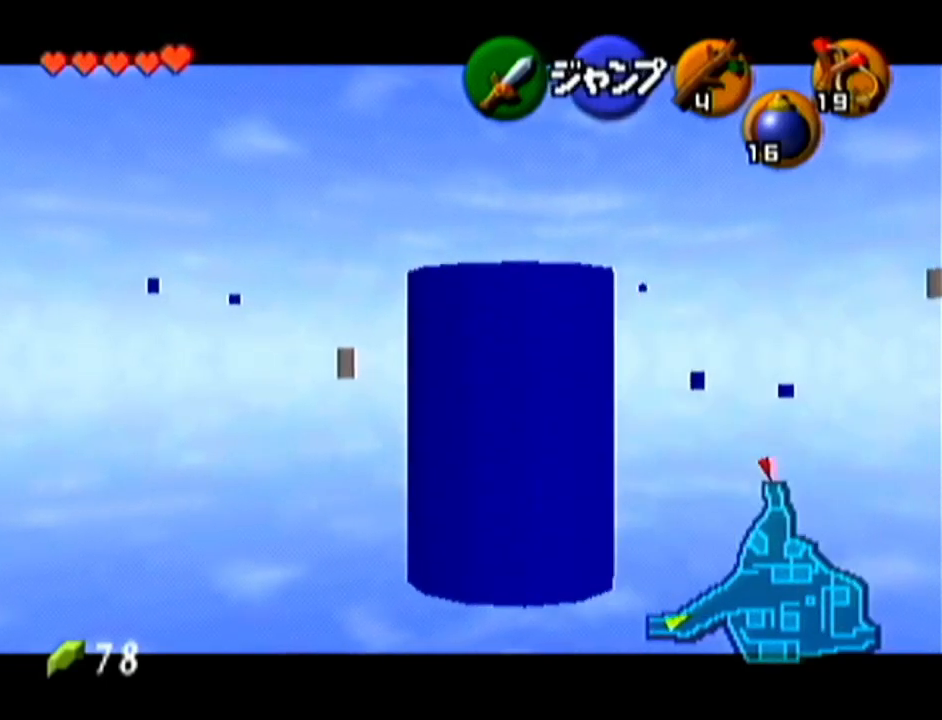
{"buttons": ["Z"], "left_stick": "down", "events": []}
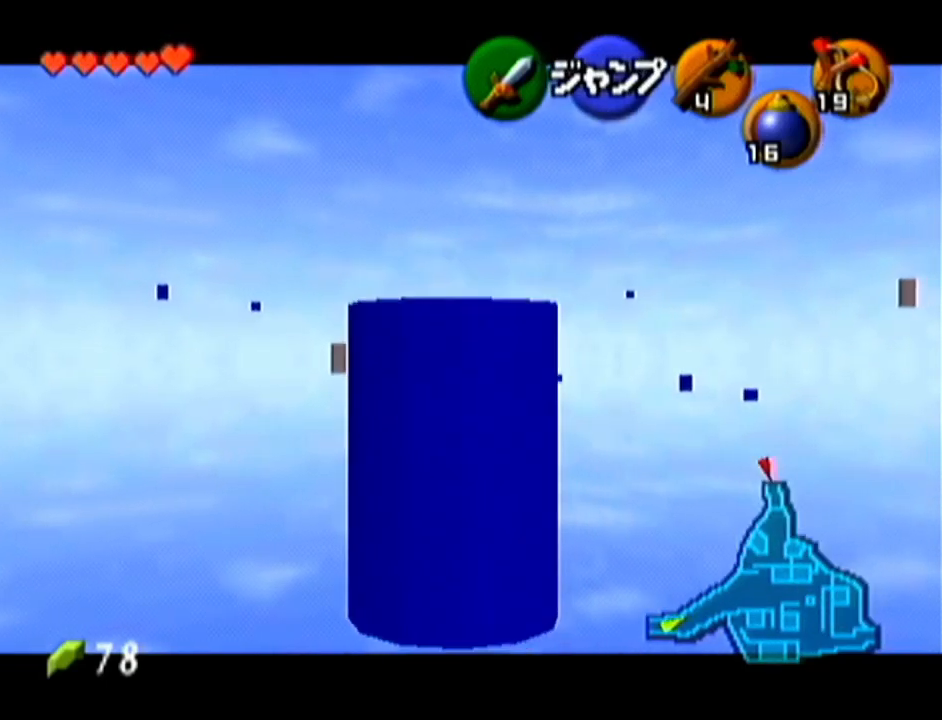
{"buttons": ["A"], "left_stick": "down-left", "events": [[234, "Z", "up"], [251, "left_stick", "down-left"], [468, "A", "down"]]}
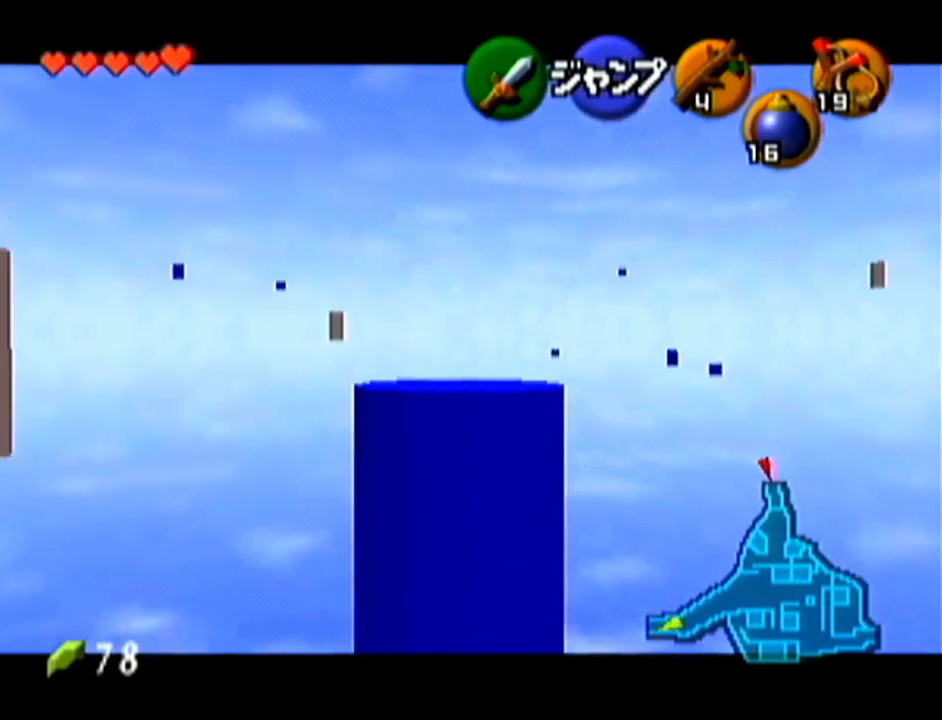
{"buttons": ["Z"], "left_stick": "up", "events": [[100, "Z", "down"], [183, "A", "up"], [183, "left_stick", "up"]]}
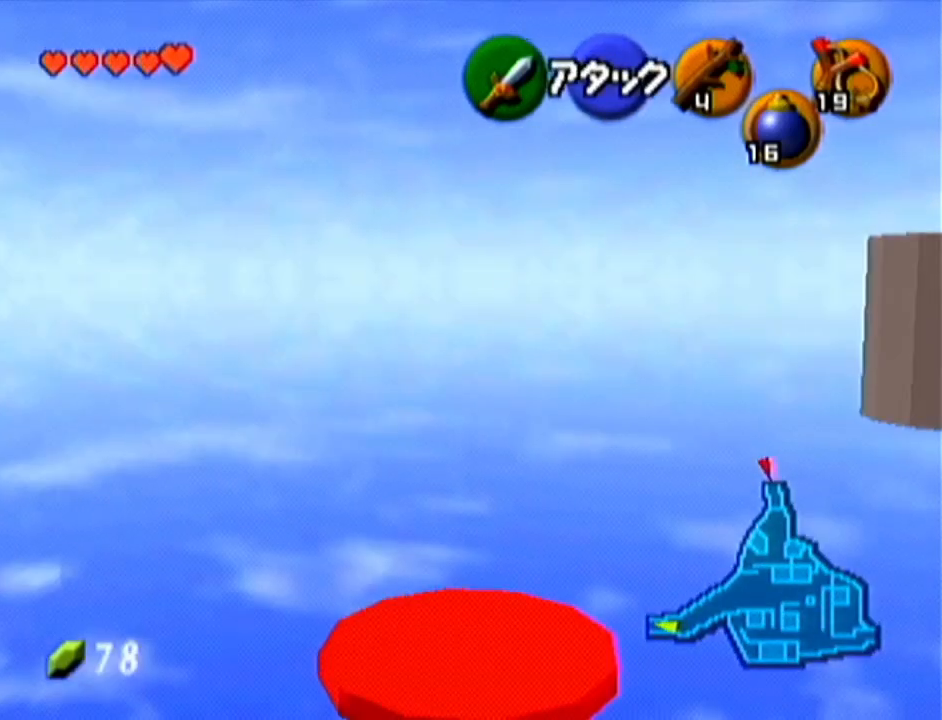
{"buttons": ["A"], "left_stick": "up", "events": [[217, "Z", "up"], [434, "A", "down"]]}
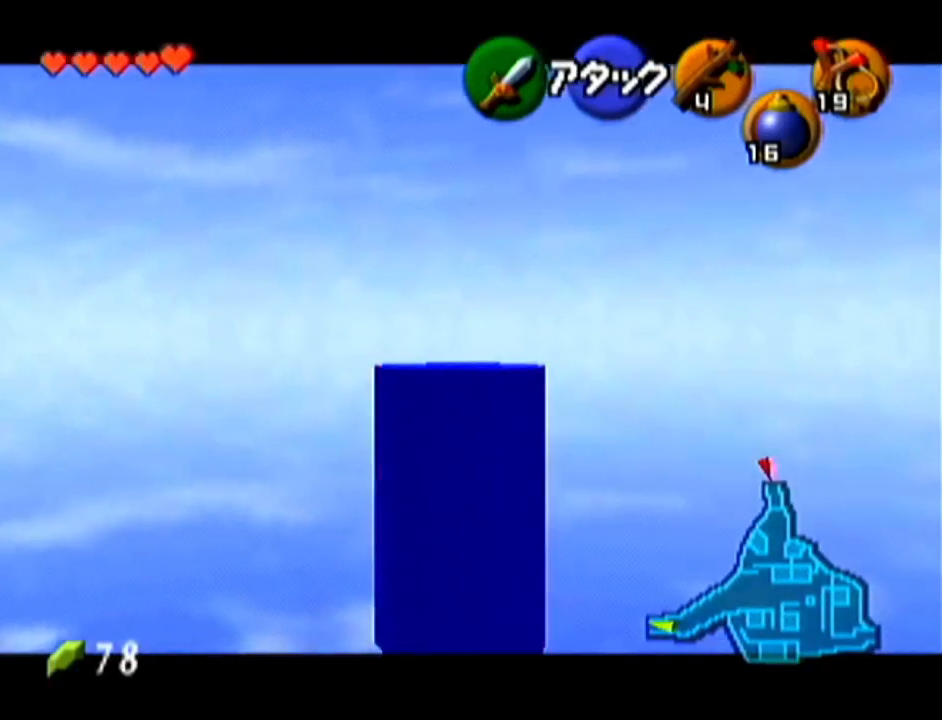
{"buttons": [], "left_stick": "up", "events": [[250, "A", "up"]]}
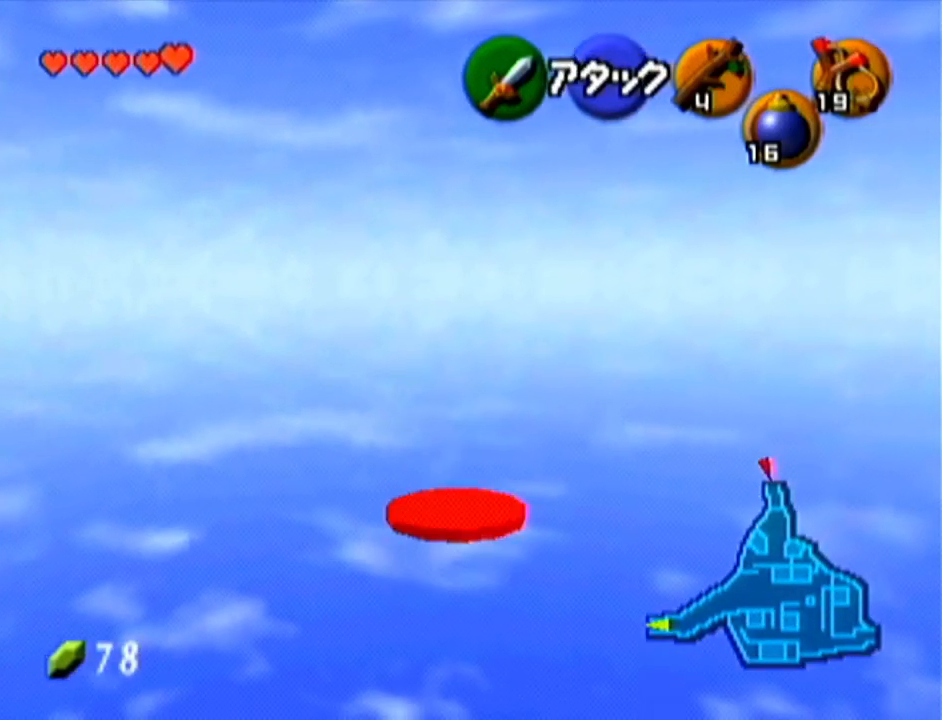
{"buttons": ["A"], "left_stick": "up", "events": [[284, "A", "down"]]}
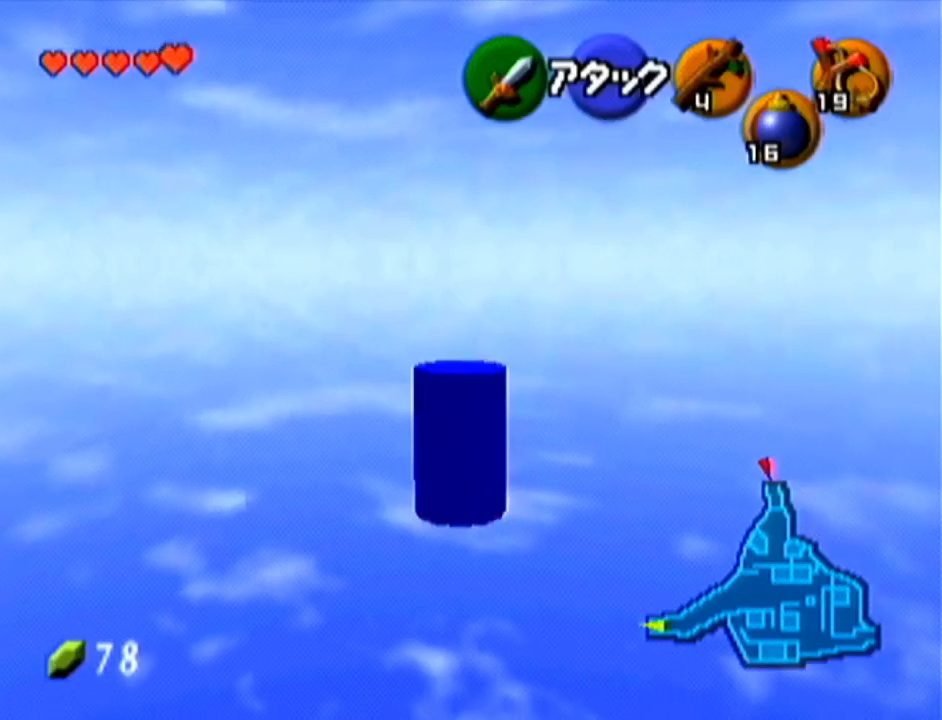
{"buttons": [], "left_stick": "up", "events": [[67, "A", "up"]]}
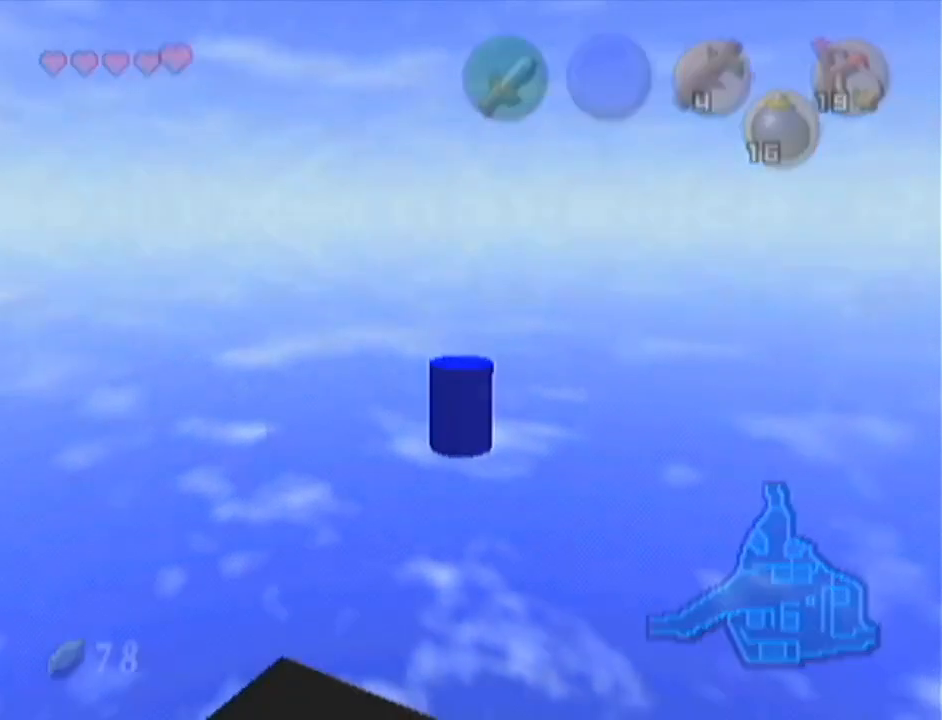
{"buttons": [], "left_stick": "center", "events": [[134, "left_stick", "center"]]}
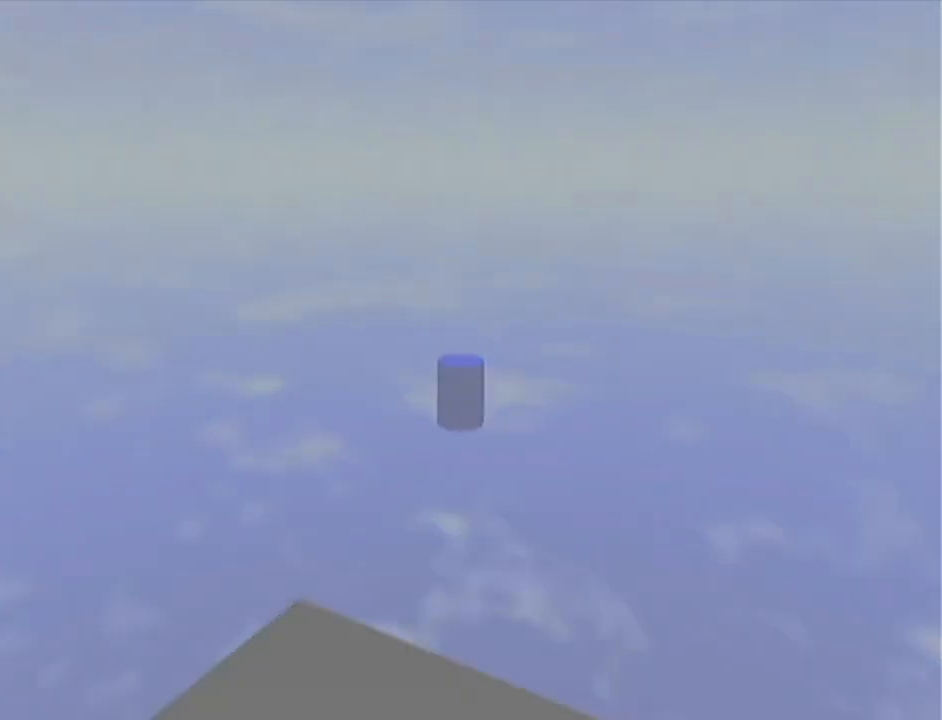
{"buttons": [], "left_stick": "center", "events": []}
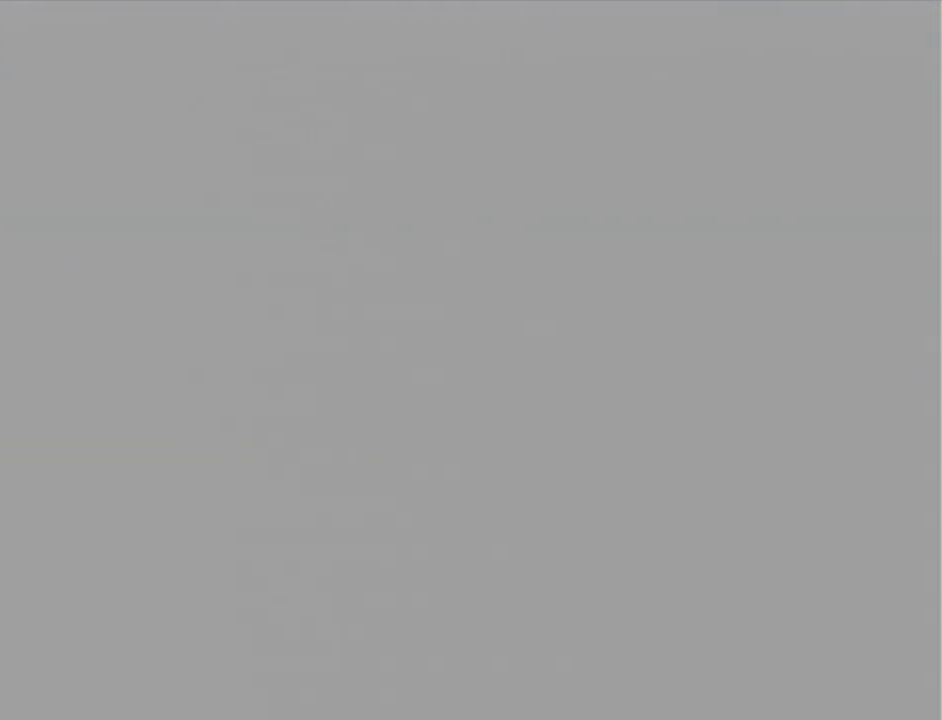
{"buttons": [], "left_stick": "center", "events": []}
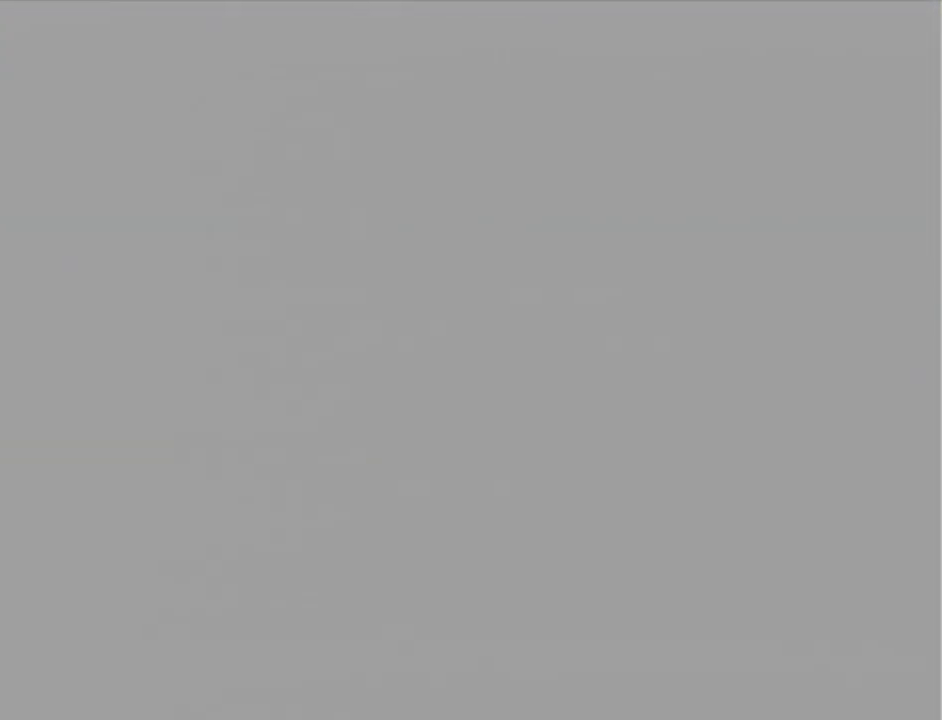
{"buttons": [], "left_stick": "center", "events": []}
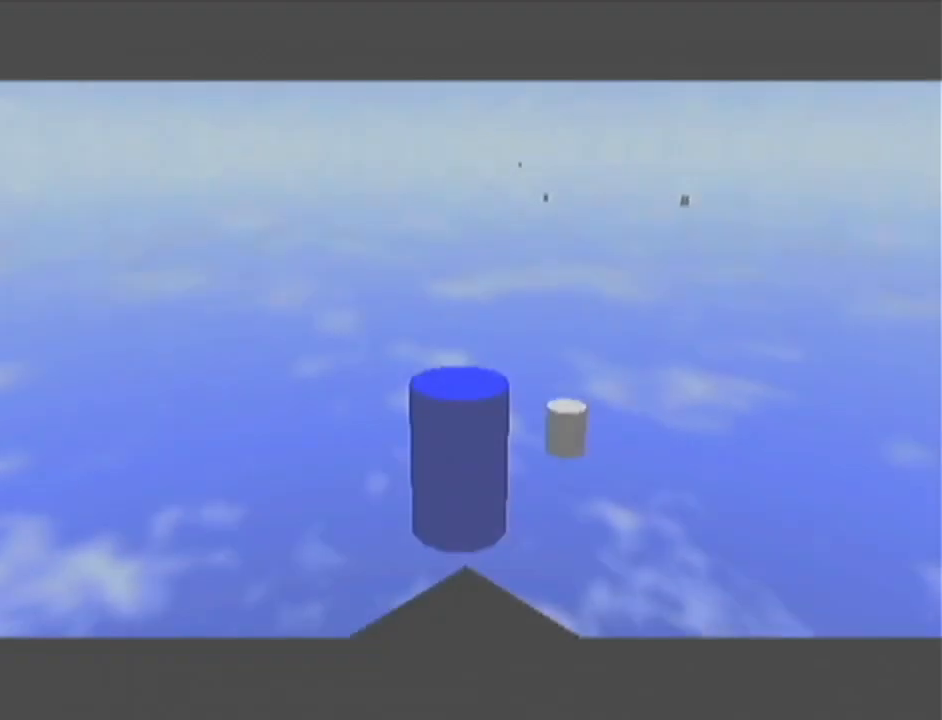
{"buttons": [], "left_stick": "center", "events": []}
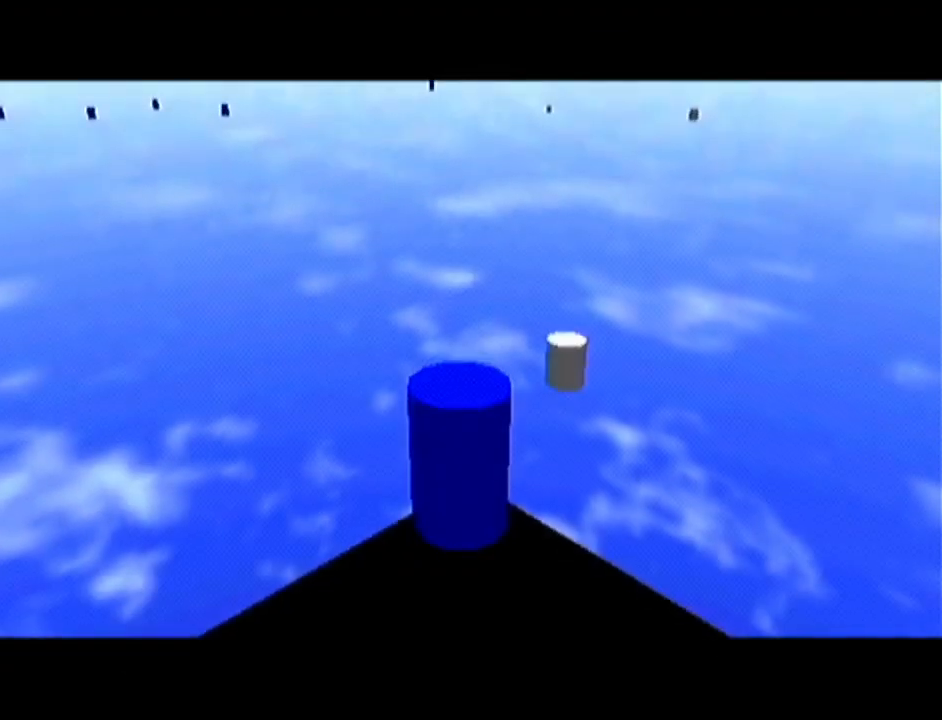
{"buttons": ["Z"], "left_stick": "center", "events": [[183, "left_stick", "right"], [284, "left_stick", "center"], [434, "Z", "down"]]}
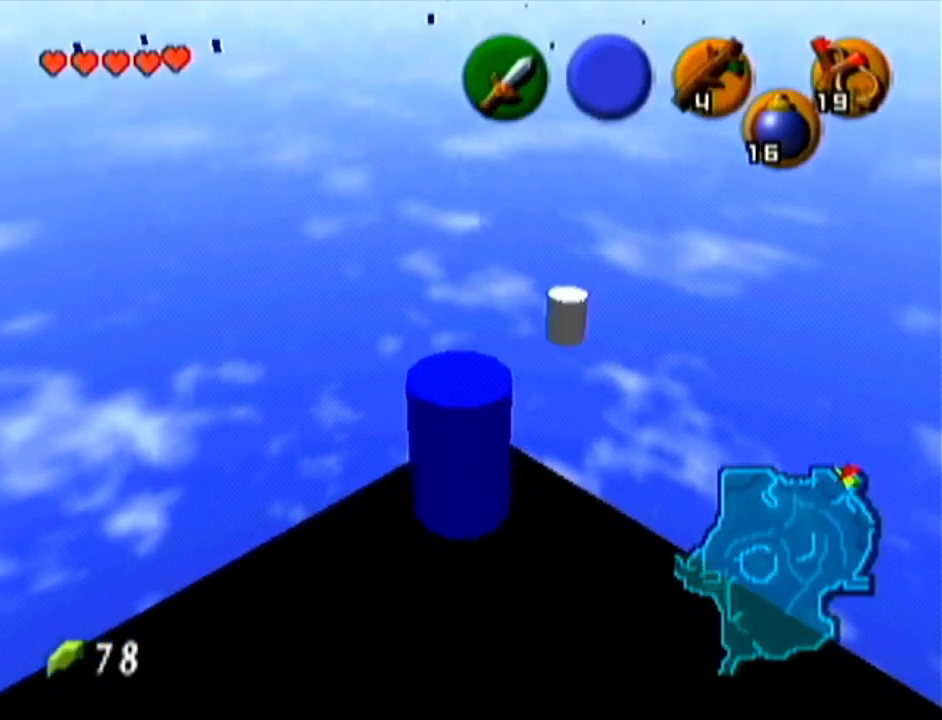
{"buttons": ["Z"], "left_stick": "center", "events": [[34, "left_stick", "left"], [84, "A", "down"], [217, "A", "up"], [251, "left_stick", "center"]]}
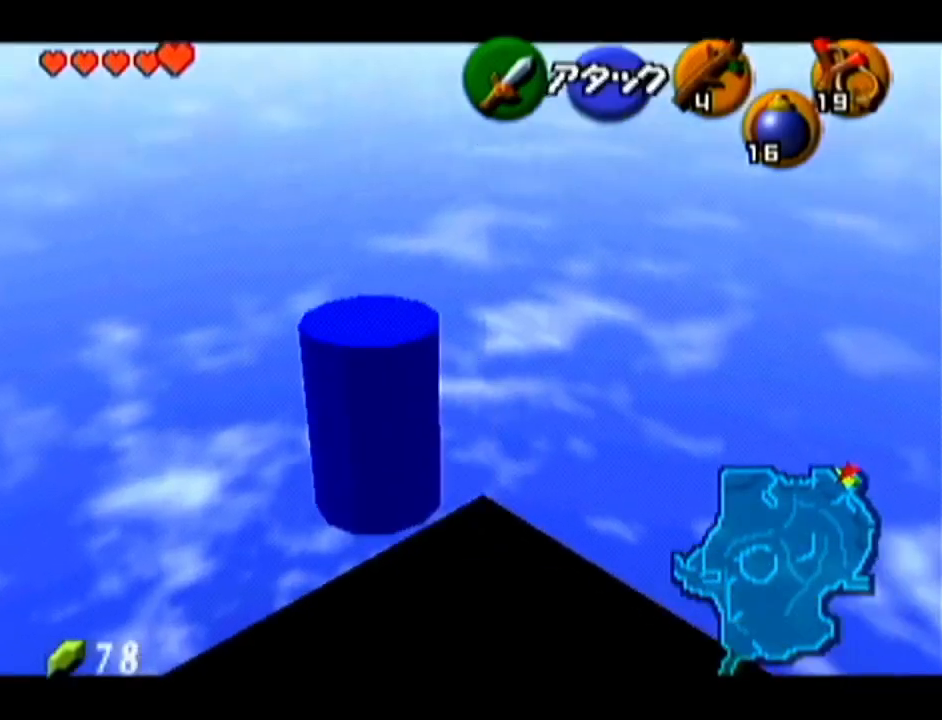
{"buttons": ["Z"], "left_stick": "left", "events": [[117, "left_stick", "left"], [284, "A", "down"], [334, "A", "up"], [400, "A", "down"], [467, "A", "up"]]}
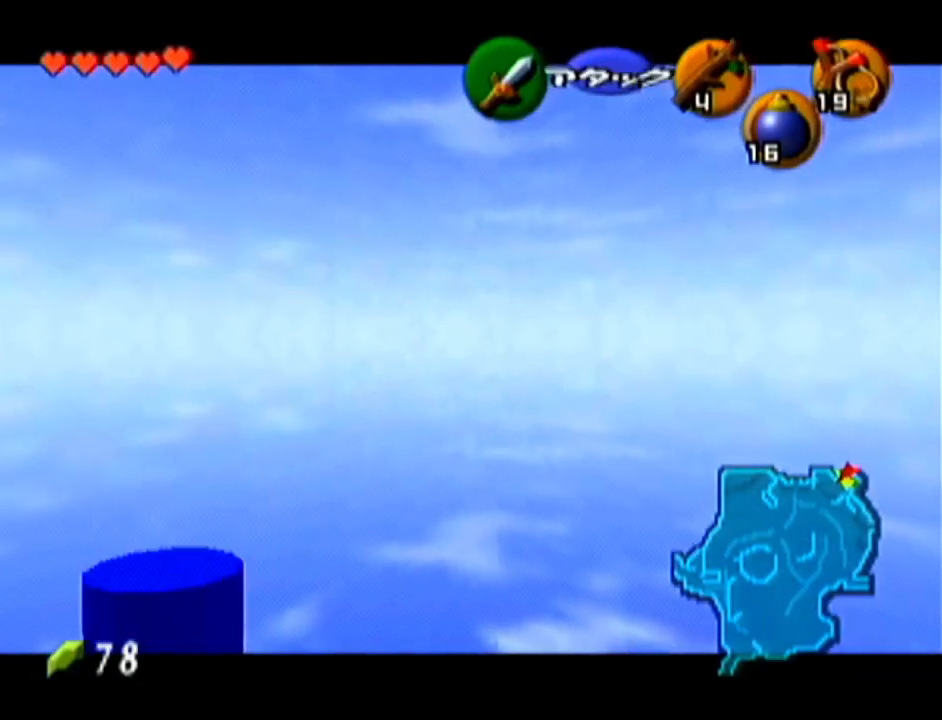
{"buttons": ["Z"], "left_stick": "left", "events": []}
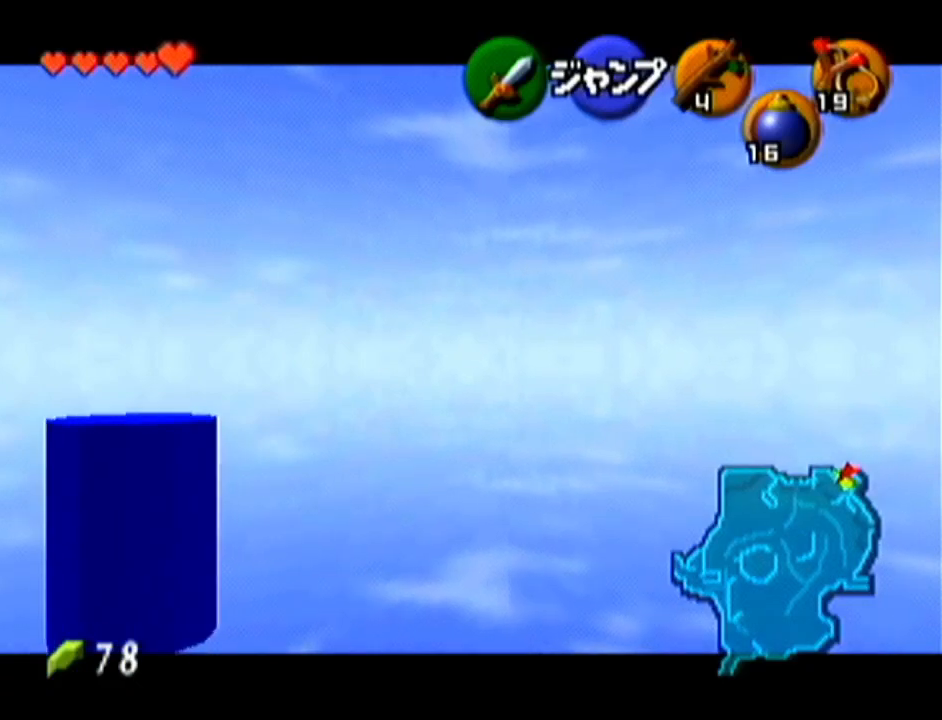
{"buttons": ["Z"], "left_stick": "left", "events": [[50, "A", "down"], [117, "A", "up"], [183, "A", "down"], [284, "A", "up"], [300, "A", "down"], [367, "A", "up"]]}
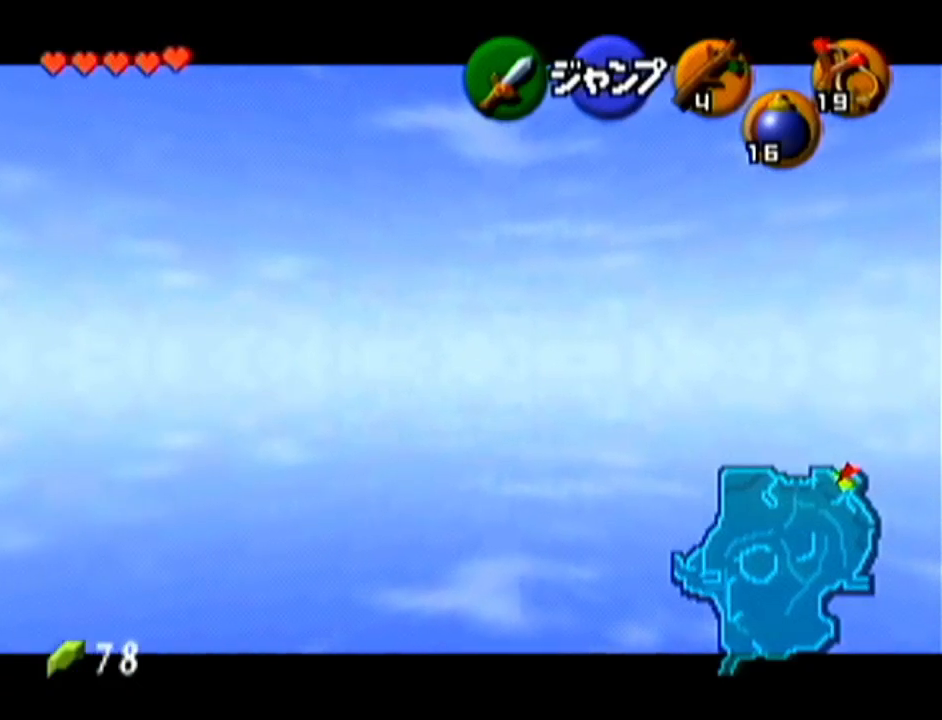
{"buttons": ["Z"], "left_stick": "down", "events": [[50, "left_stick", "down"]]}
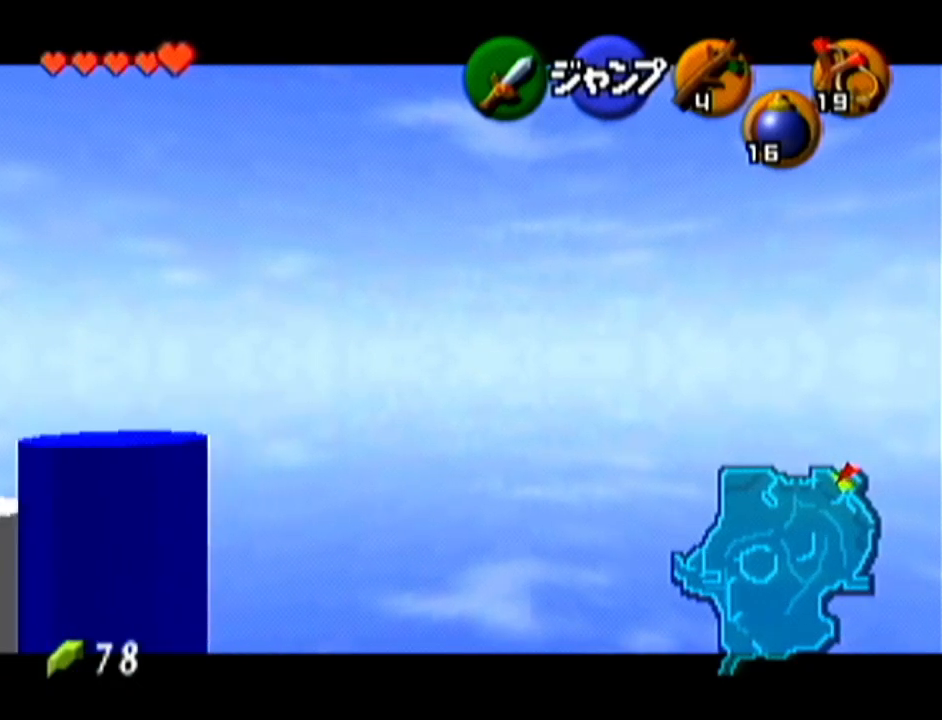
{"buttons": ["Z"], "left_stick": "down", "events": []}